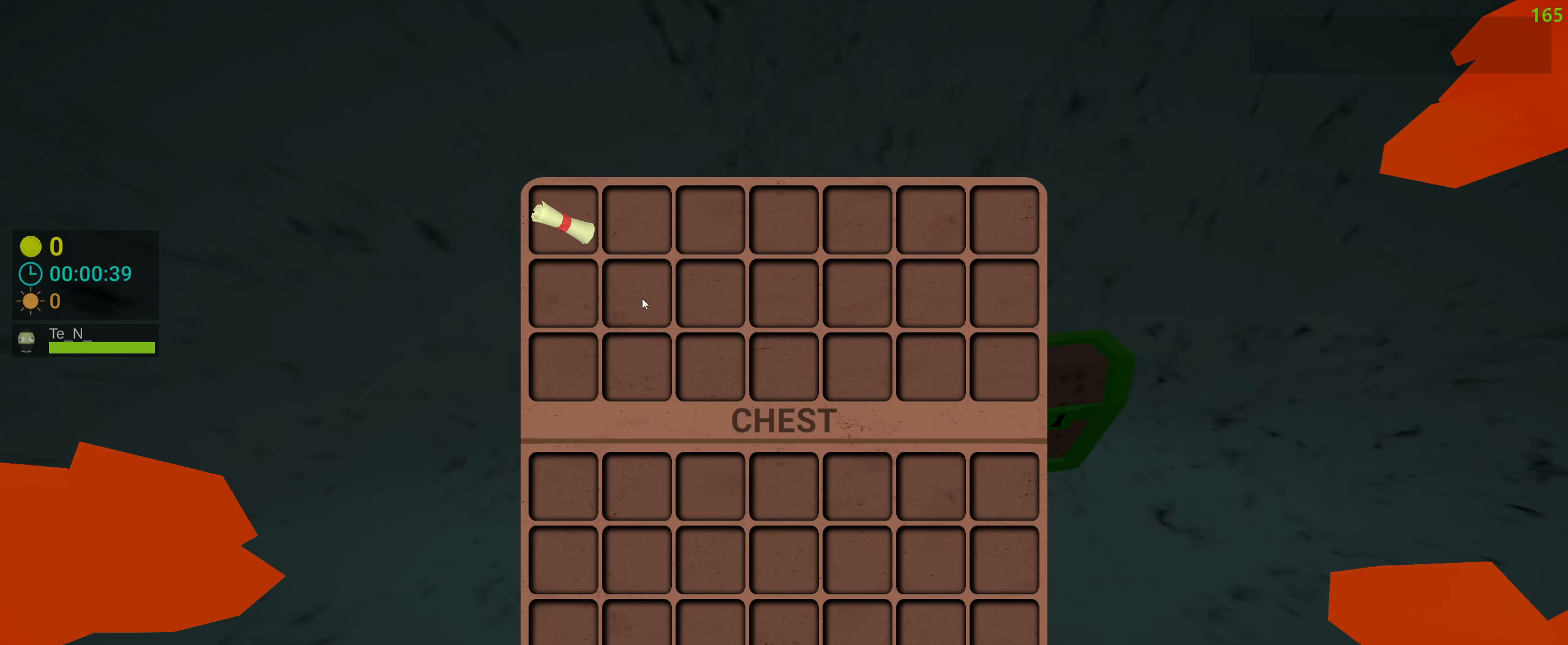
Gameplay with keyboard and mouse; each line is a JSON object with the keys and mouse buttons held at the frame after it. "events" lists presses ("down") and releases ("up") of "1", "2", "3", "4", "5", "a", "alt", "c", "caps_lock", "ctrl", "d", "e", "f", "g", "q", "r", "s", "shift", "space", "t", "tab", "v", "w", "x", "z", "mouse_left", "mouse_wheel" and "mouse_right" between this image and that frame as [ms after this image, input, new state], when the widget could be followed in between. "mouse_left", "mouse_wheel", "mouse_right" = the "left", "wheel", "right" buttons of the "mouse" list. No other keys are recorded. "wheel" means that the mouse wheel is clicked or scrolled. Not read: mouse_move.
{"keys": ["shift"], "mouse": [], "events": [[233, "shift", "down"]]}
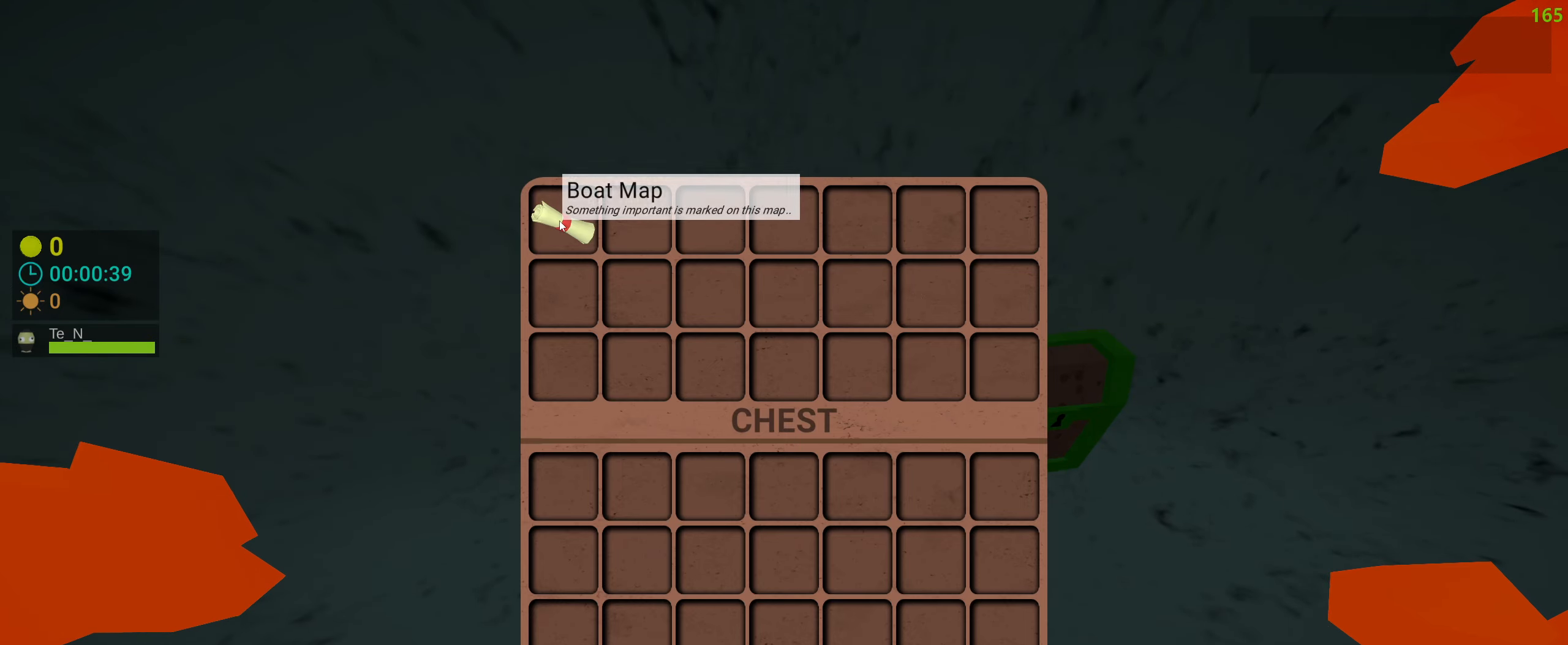
{"keys": ["shift"], "mouse": []}
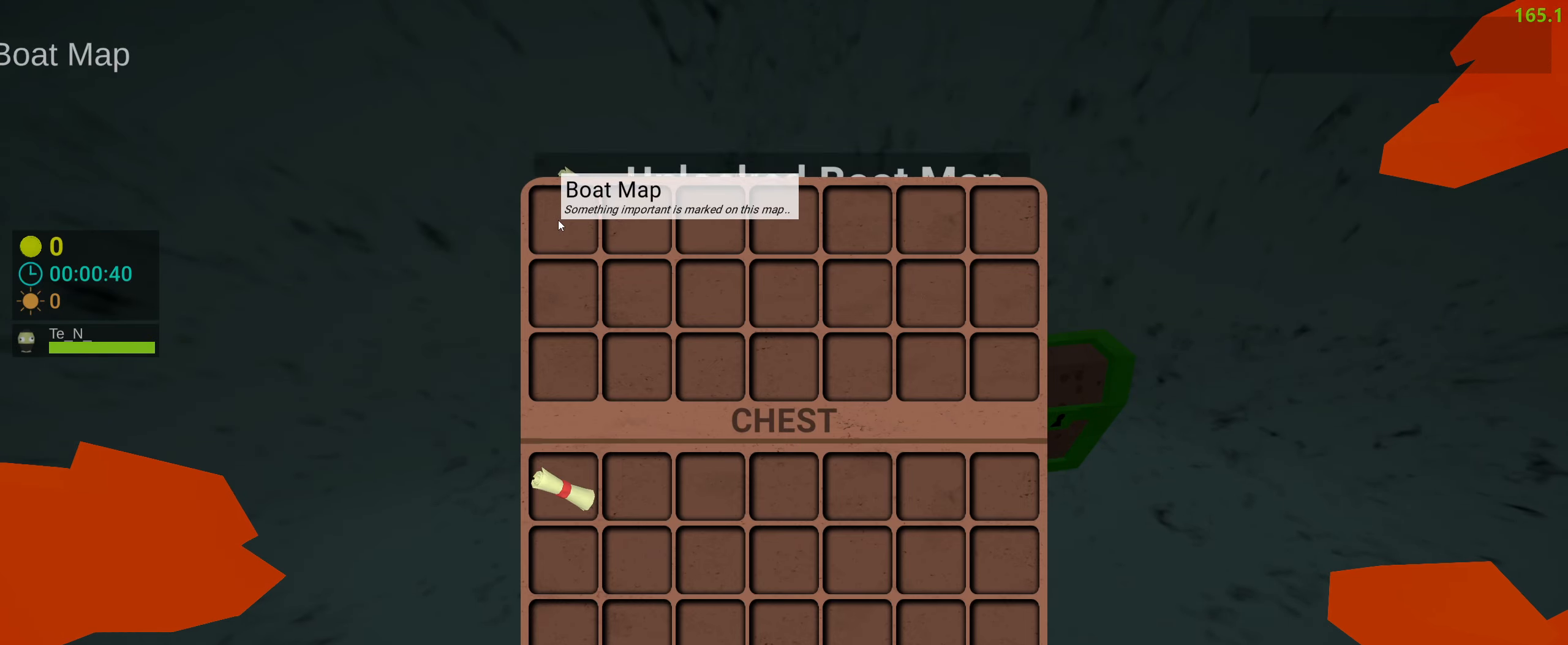
{"keys": [], "mouse": [], "events": [[317, "shift", "up"]]}
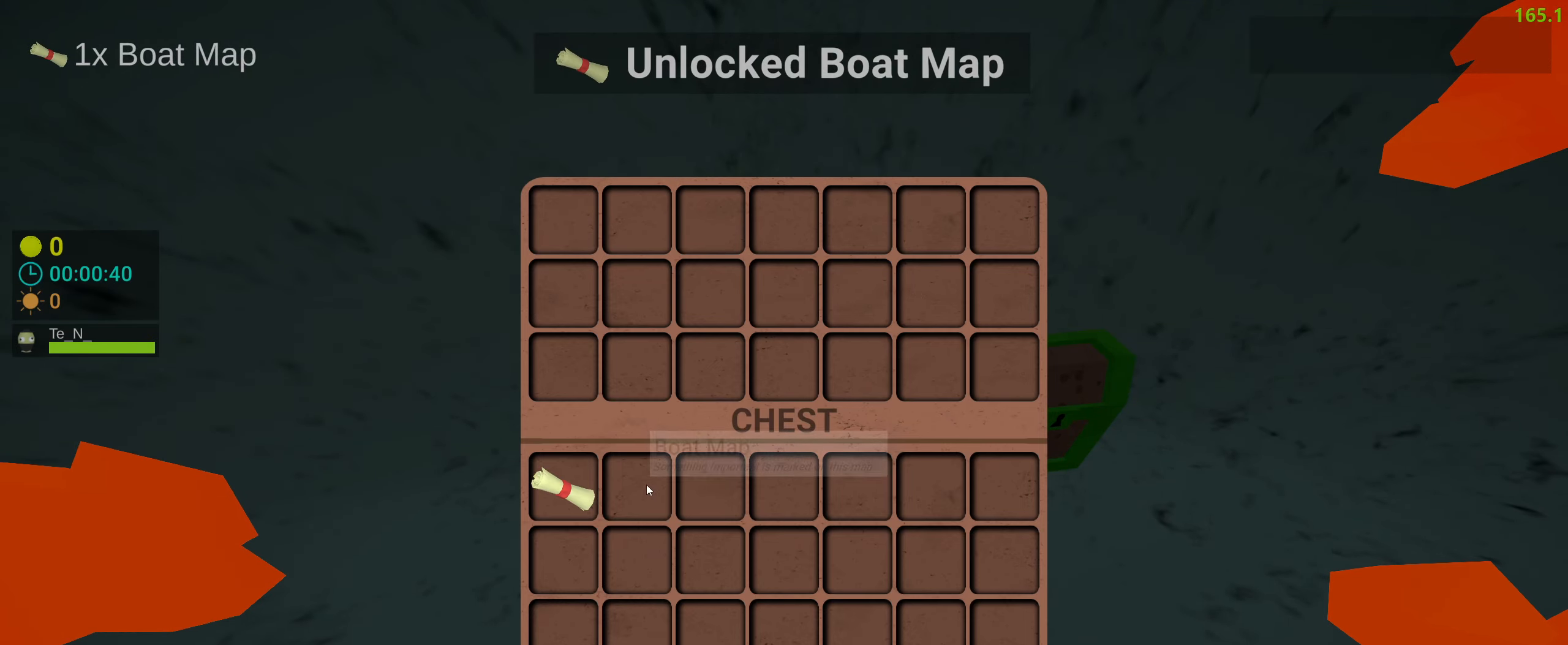
{"keys": [], "mouse": [], "events": []}
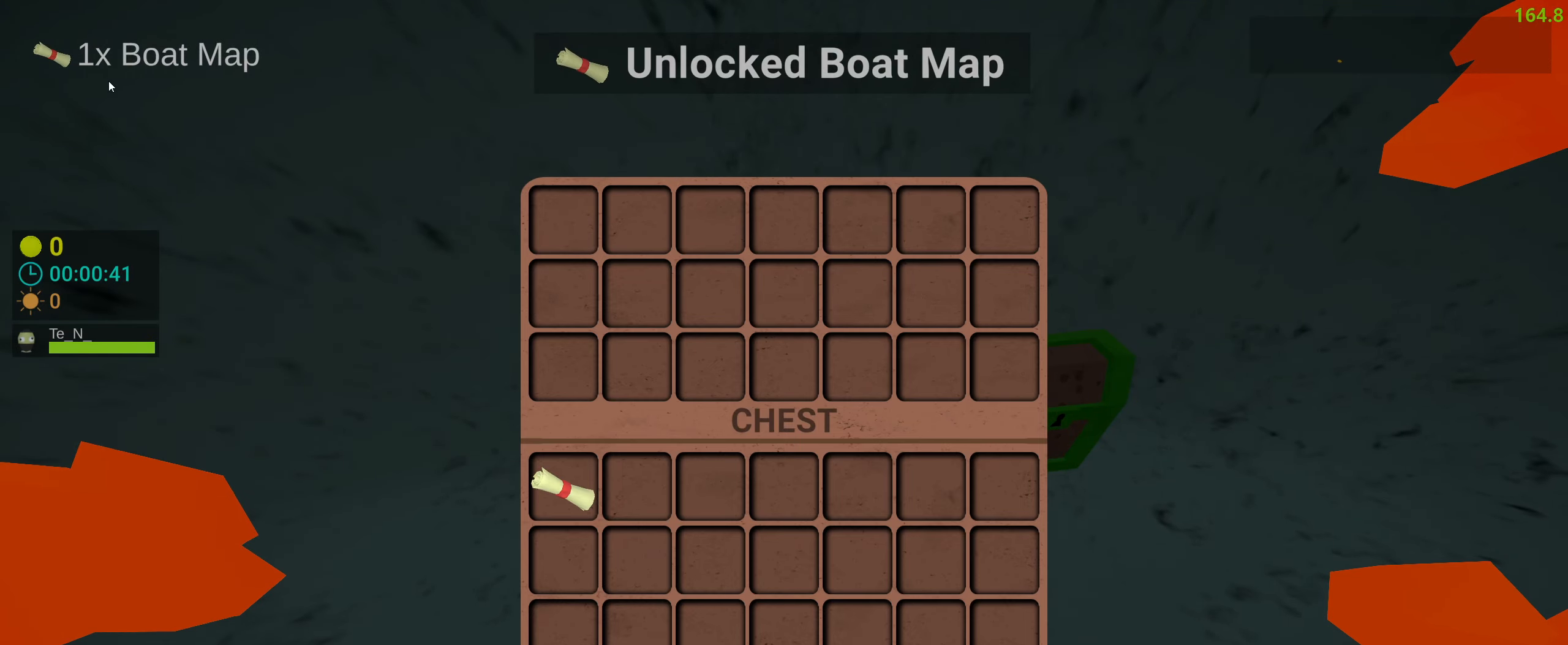
{"keys": [], "mouse": [], "events": []}
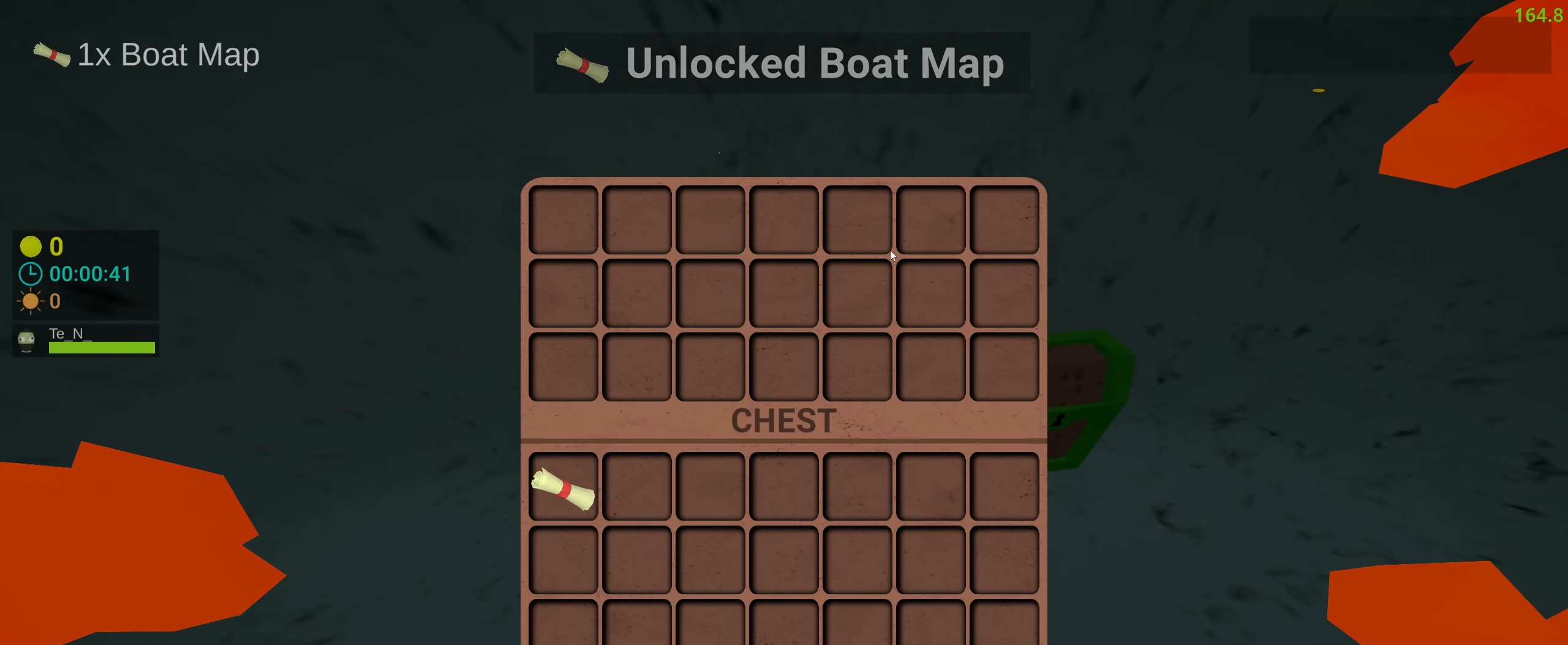
{"keys": [], "mouse": [], "events": []}
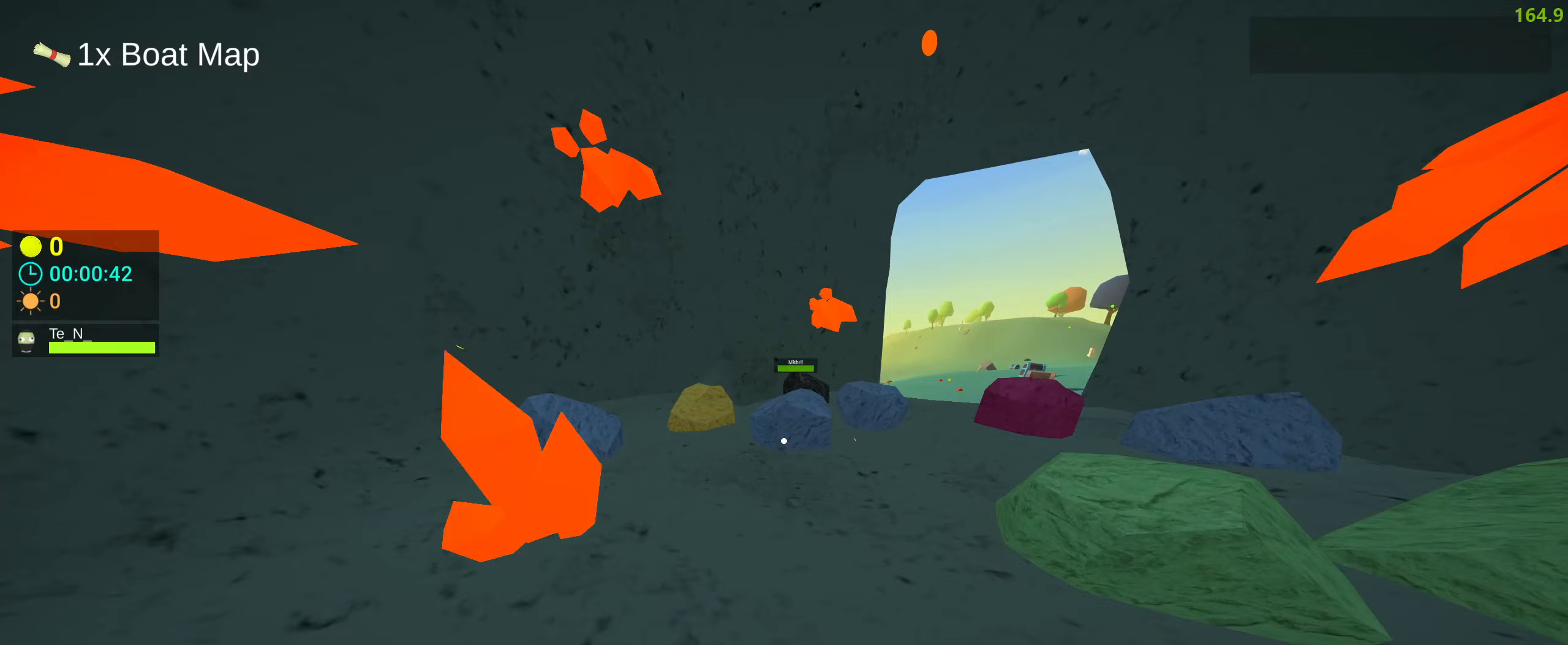
{"keys": ["w"], "mouse": [], "events": [[233, "w", "down"]]}
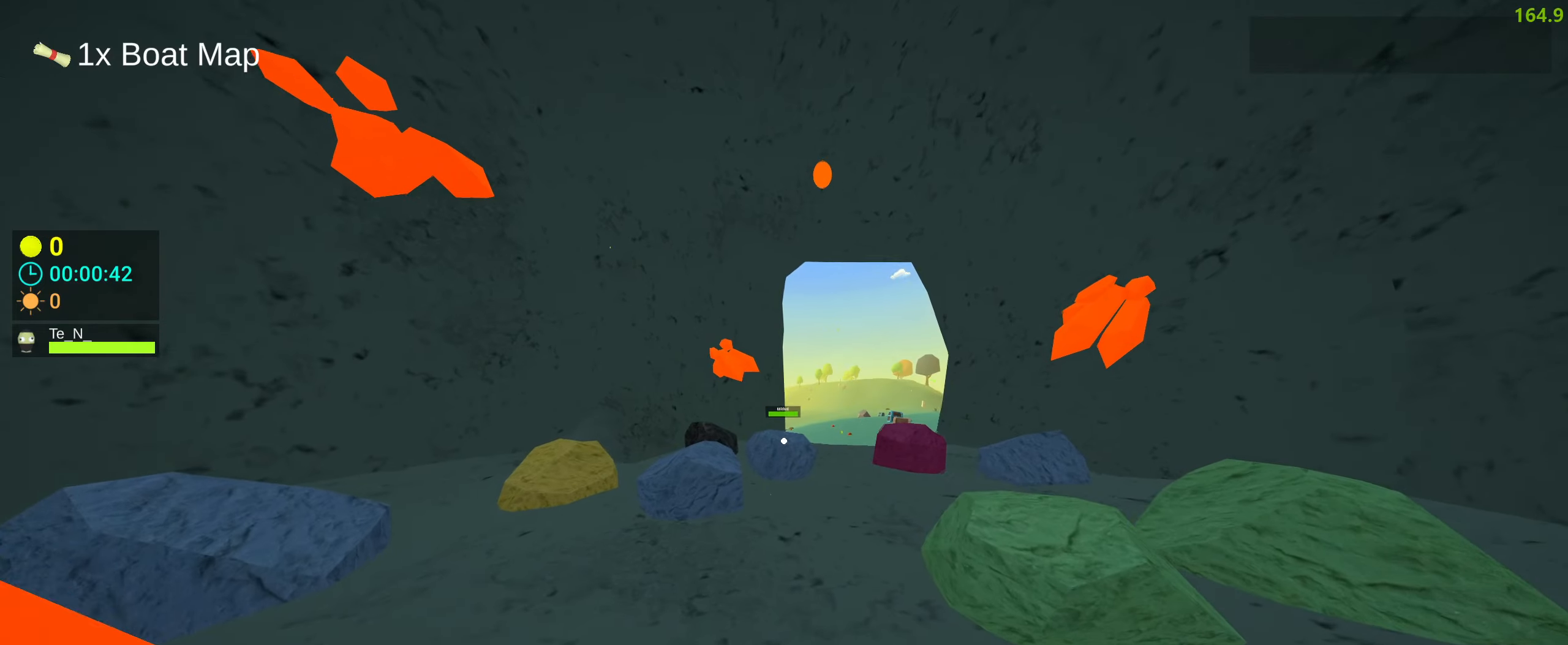
{"keys": [], "mouse": [], "events": [[17, "w", "up"]]}
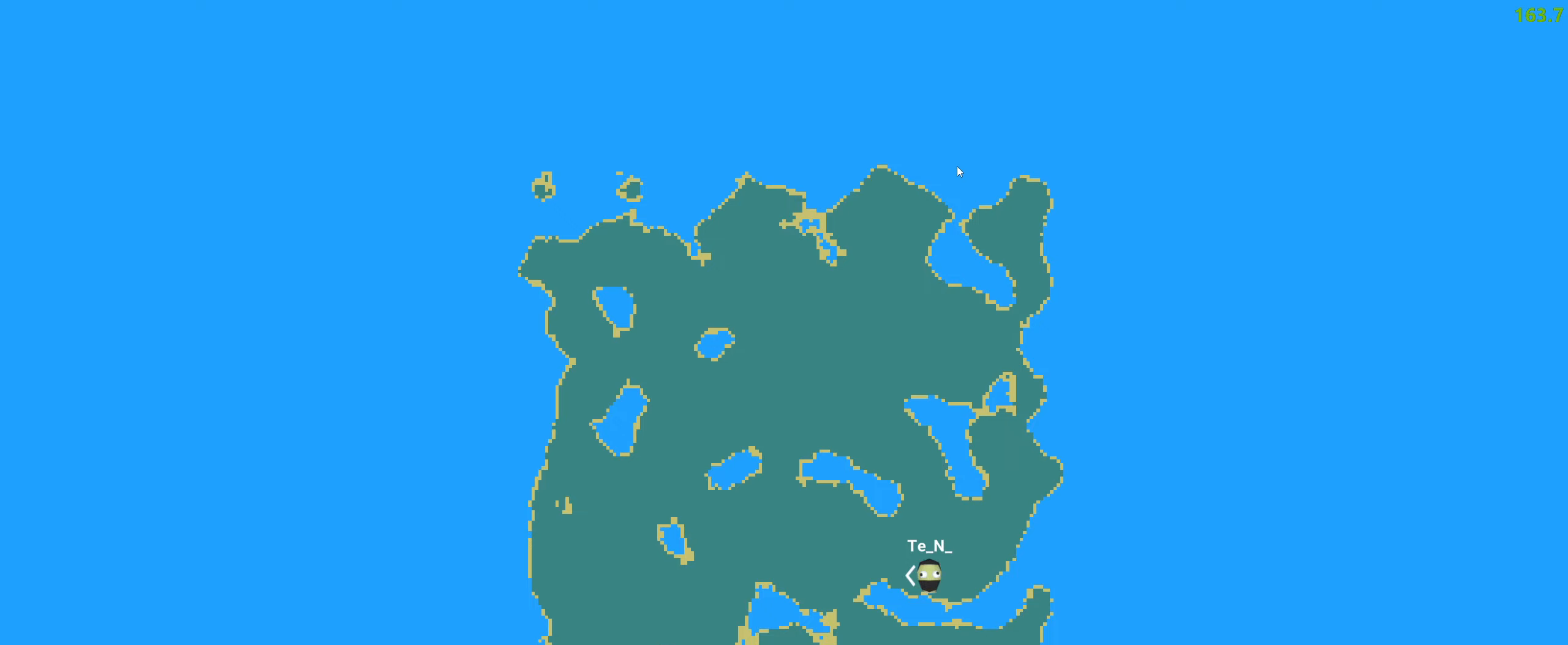
{"keys": [], "mouse": [], "events": []}
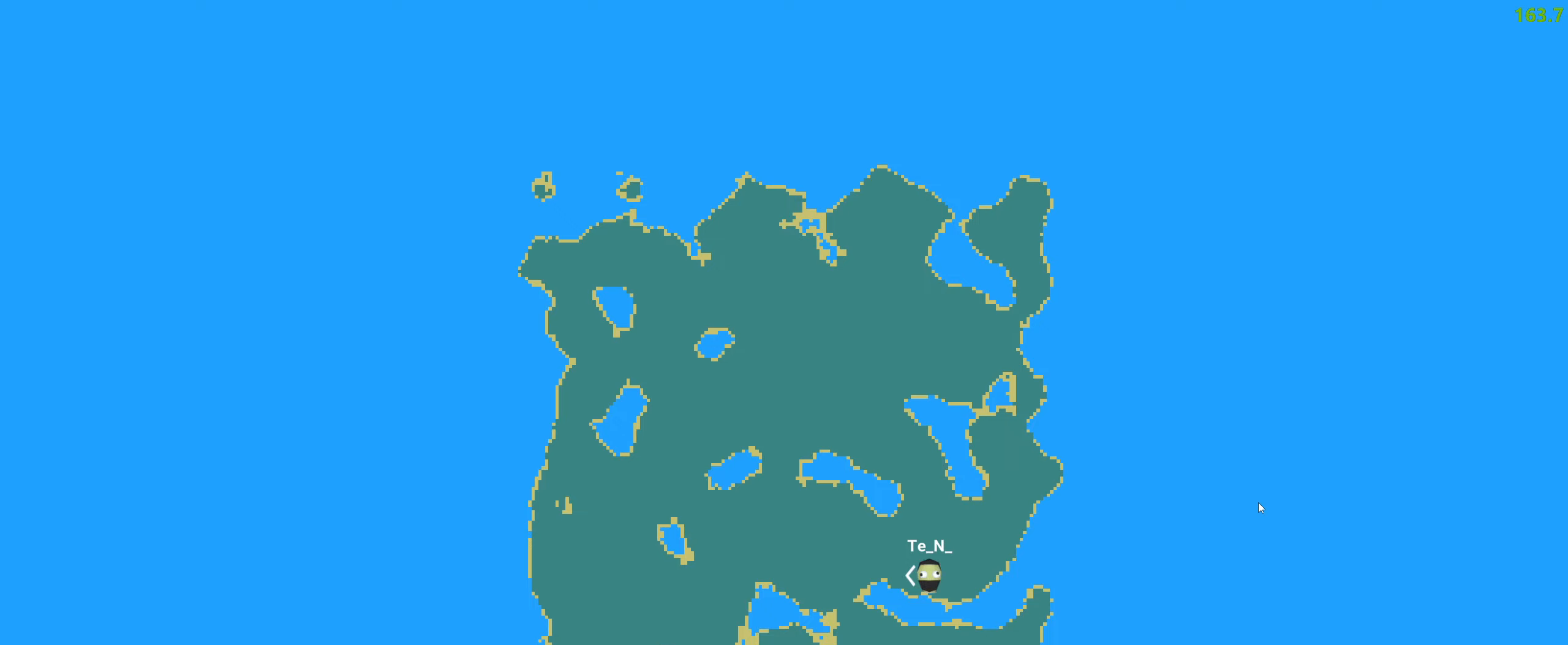
{"keys": [], "mouse": [], "events": []}
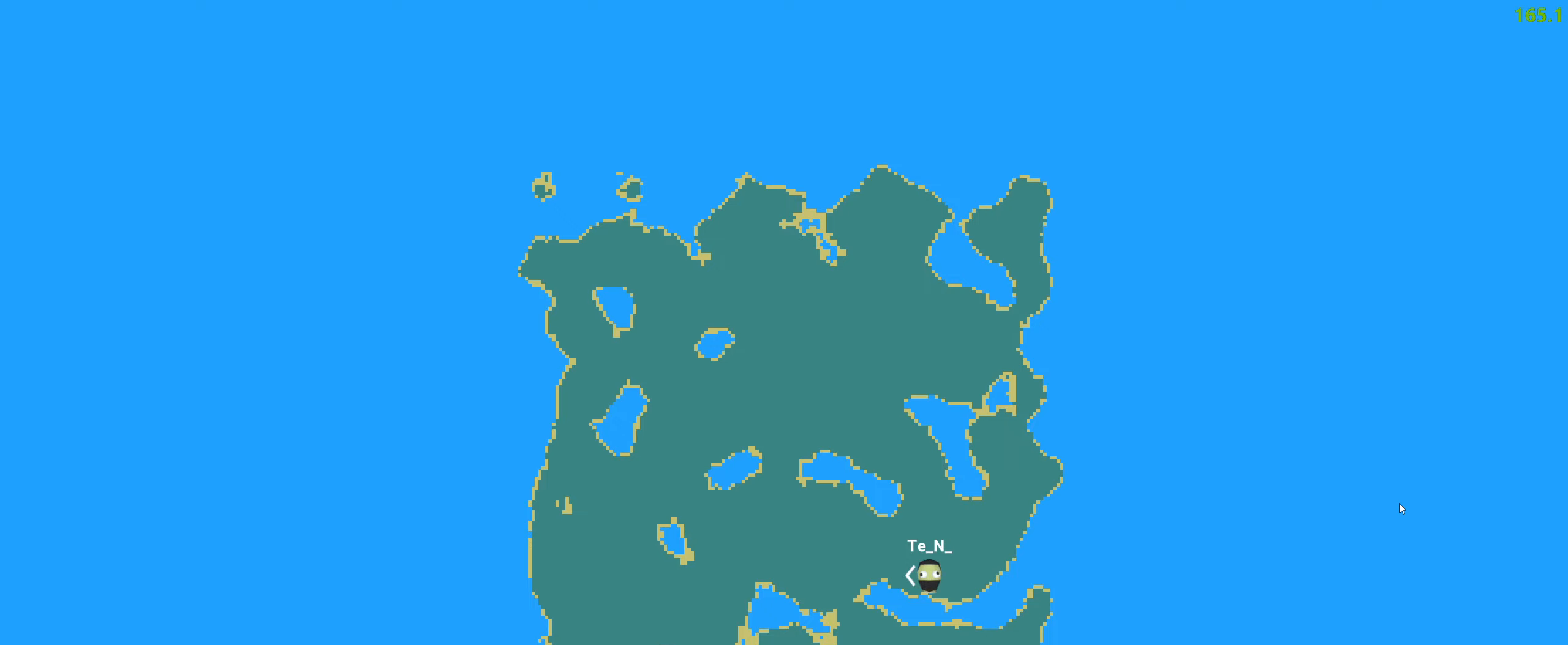
{"keys": [], "mouse": [], "events": [[383, "w", "down"], [483, "w", "up"]]}
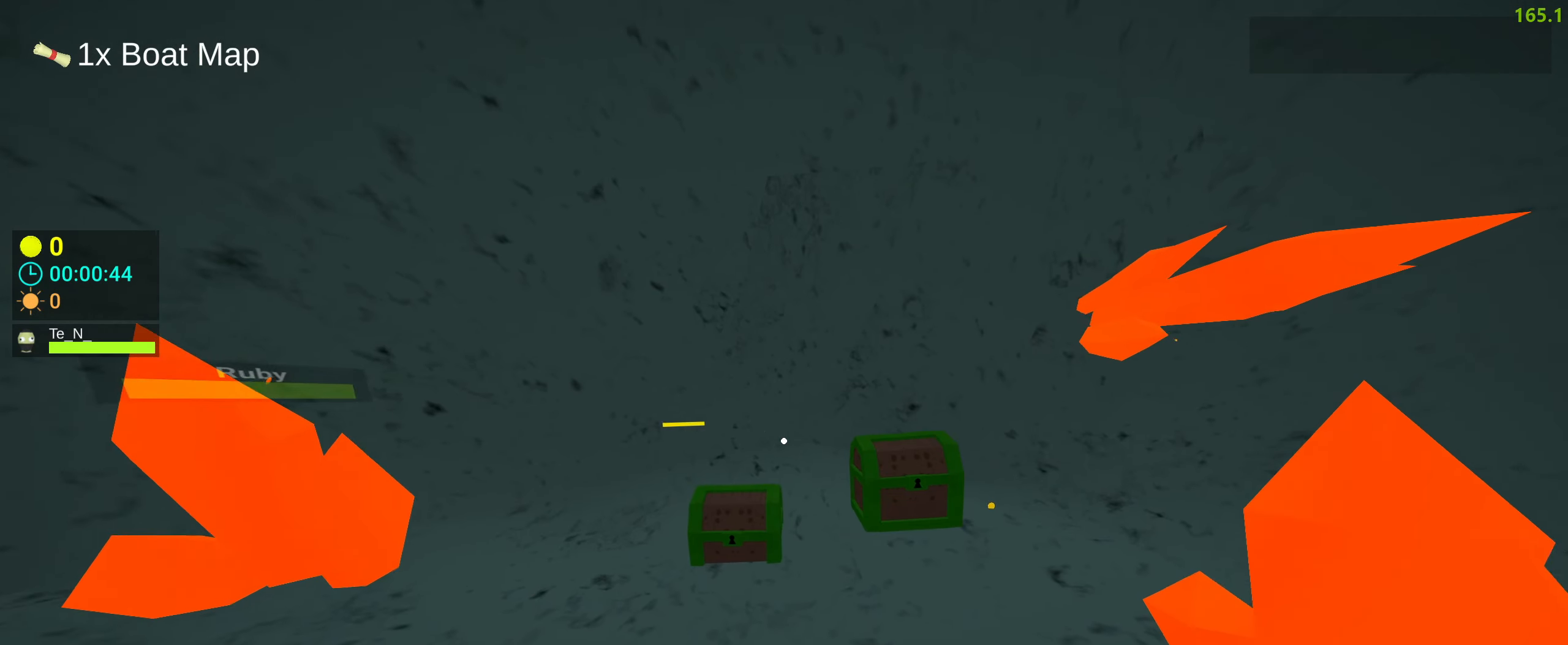
{"keys": ["tab"], "mouse": [], "events": [[33, "shift", "down"], [83, "shift", "up"], [450, "tab", "down"]]}
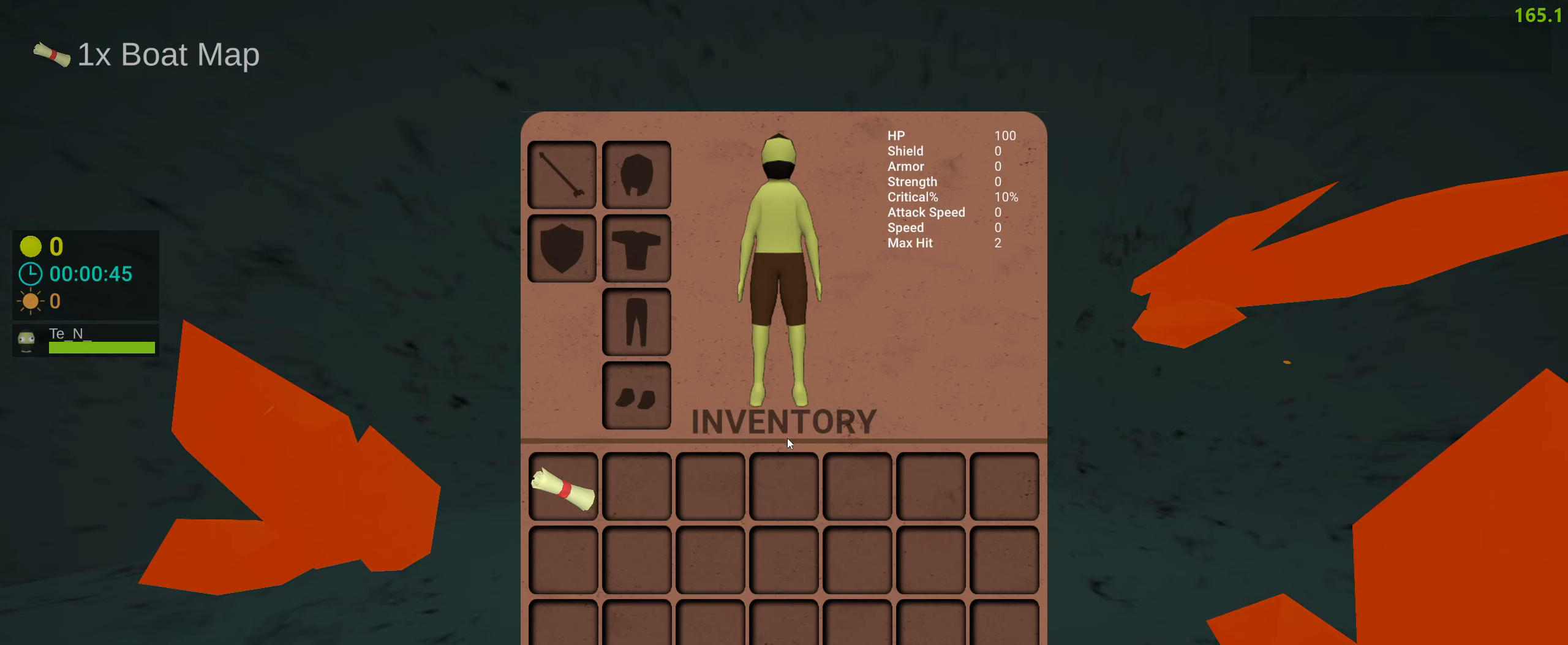
{"keys": [], "mouse": [], "events": [[100, "tab", "up"]]}
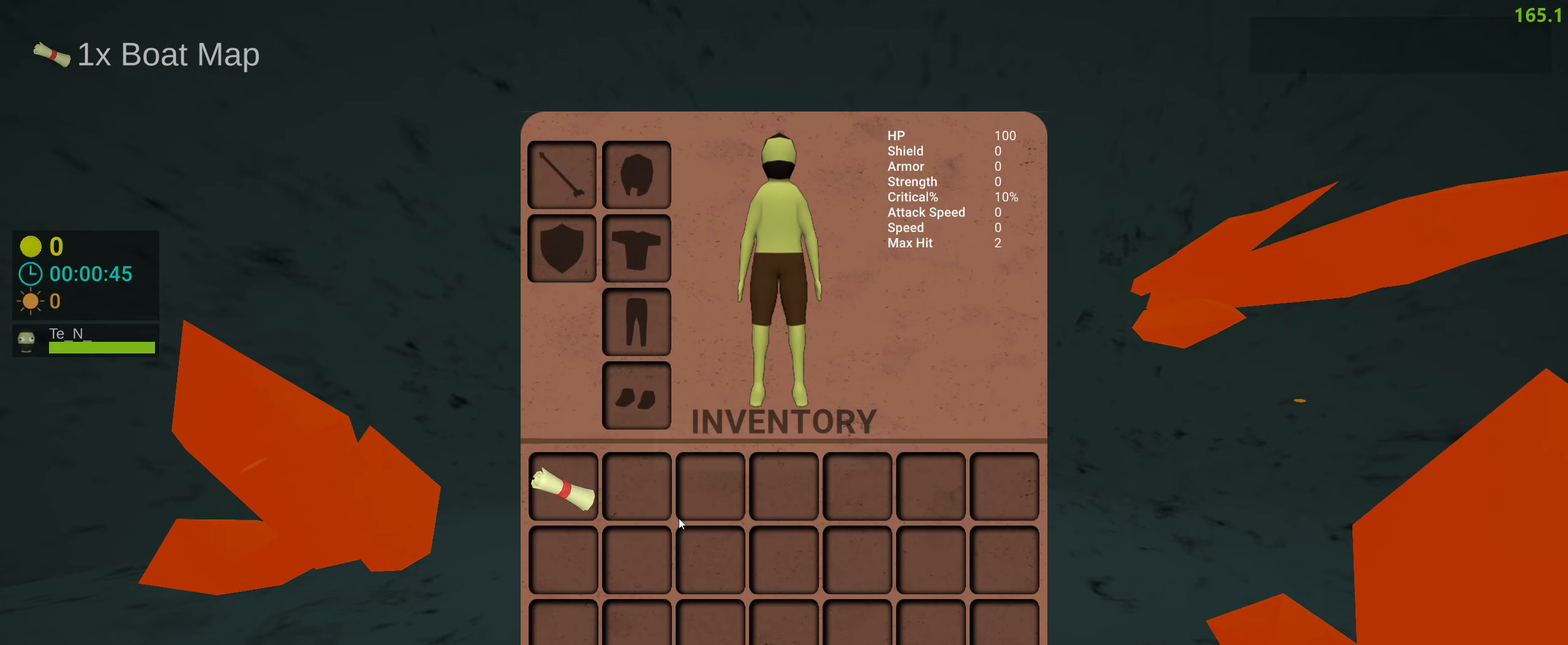
{"keys": [], "mouse": [], "events": [[383, "tab", "down"], [483, "tab", "up"]]}
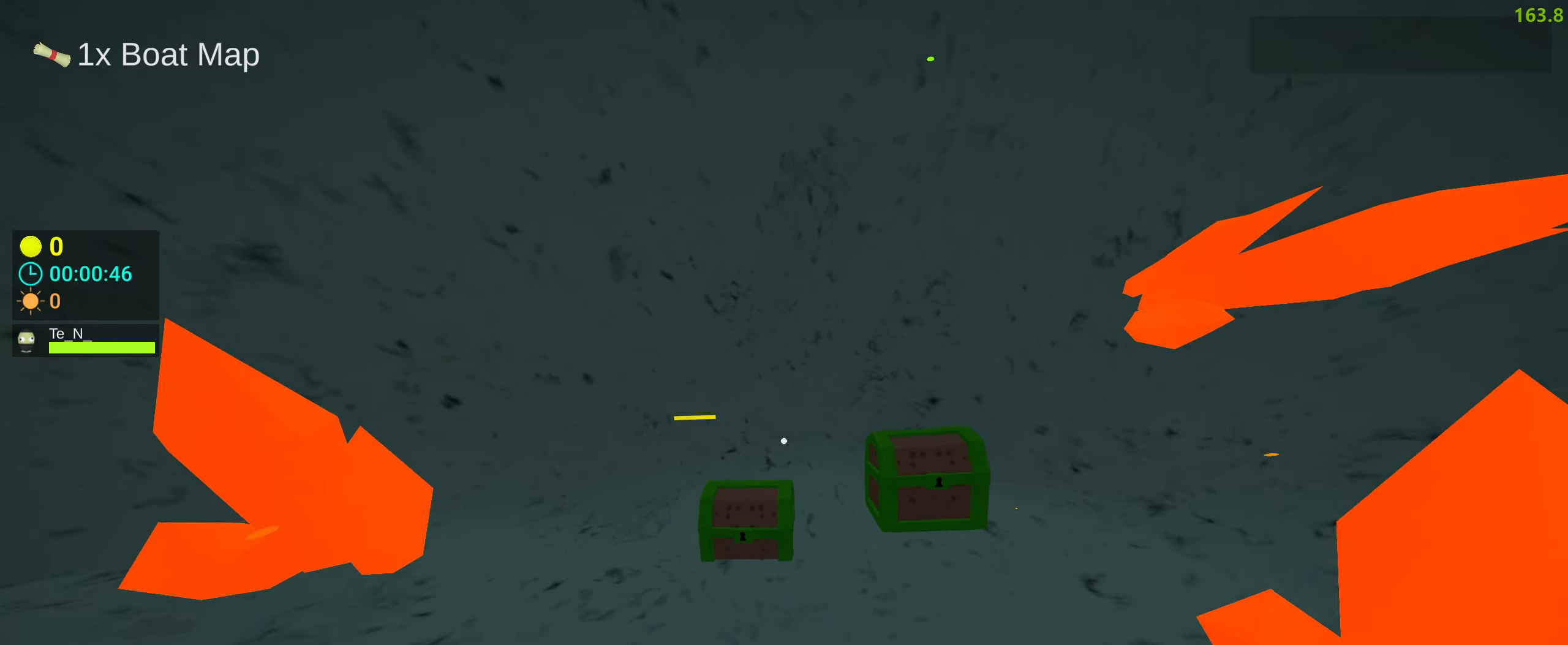
{"keys": [], "mouse": [], "events": [[400, "tab", "down"], [500, "tab", "up"]]}
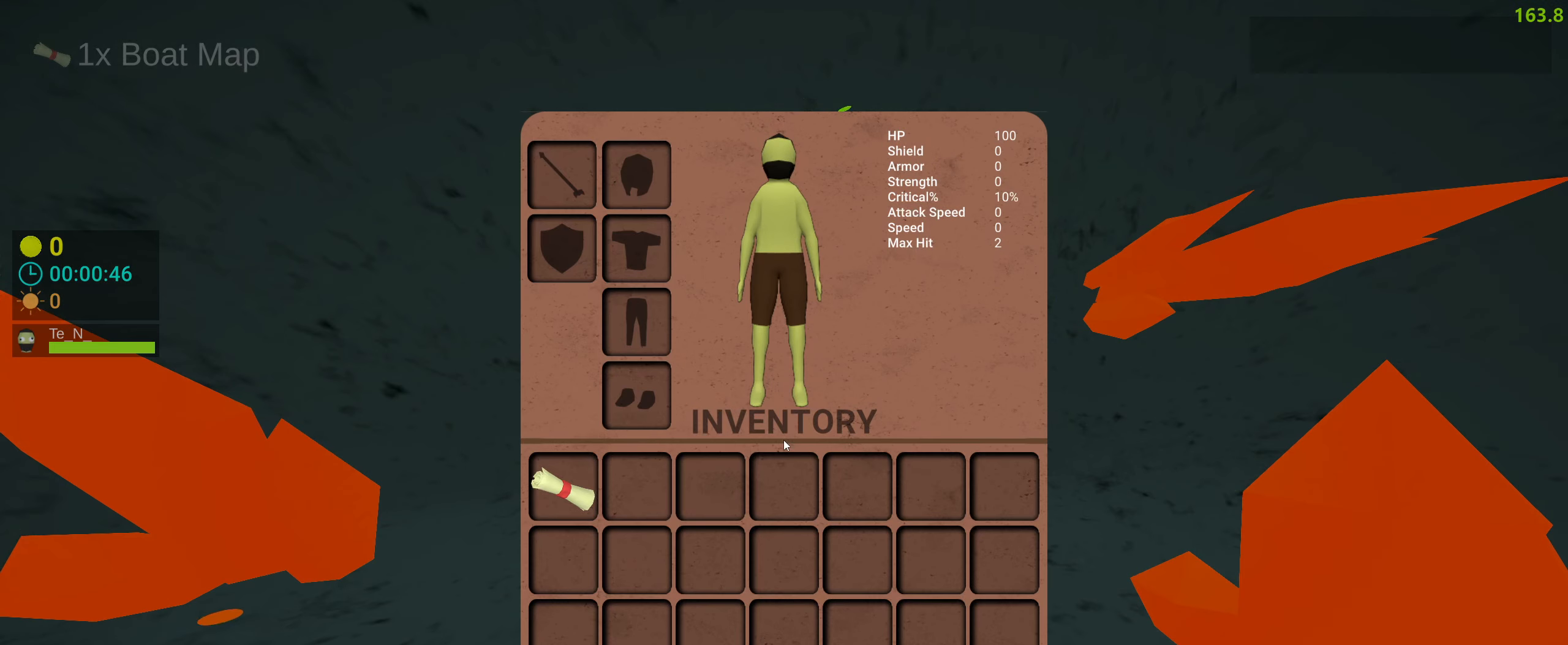
{"keys": [], "mouse": [], "events": []}
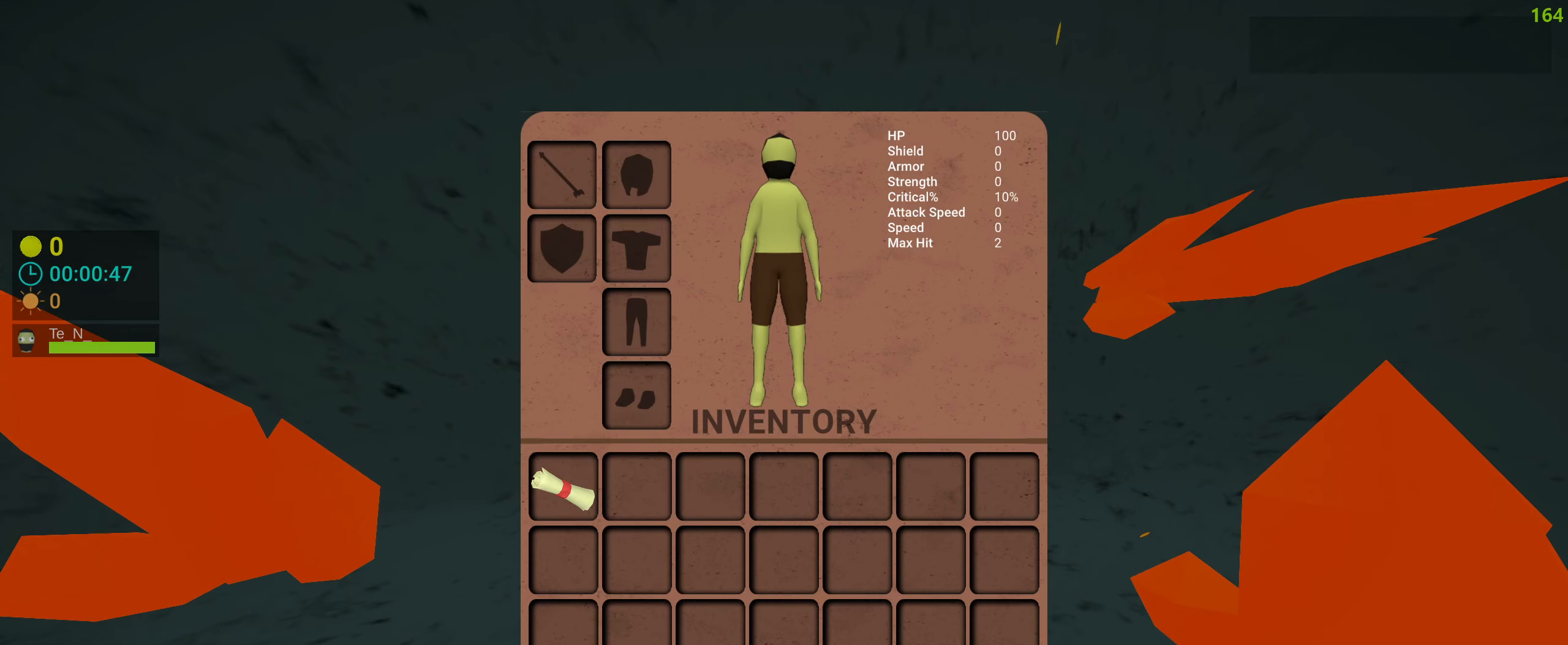
{"keys": [], "mouse": [], "events": [[200, "tab", "down"], [250, "tab", "up"]]}
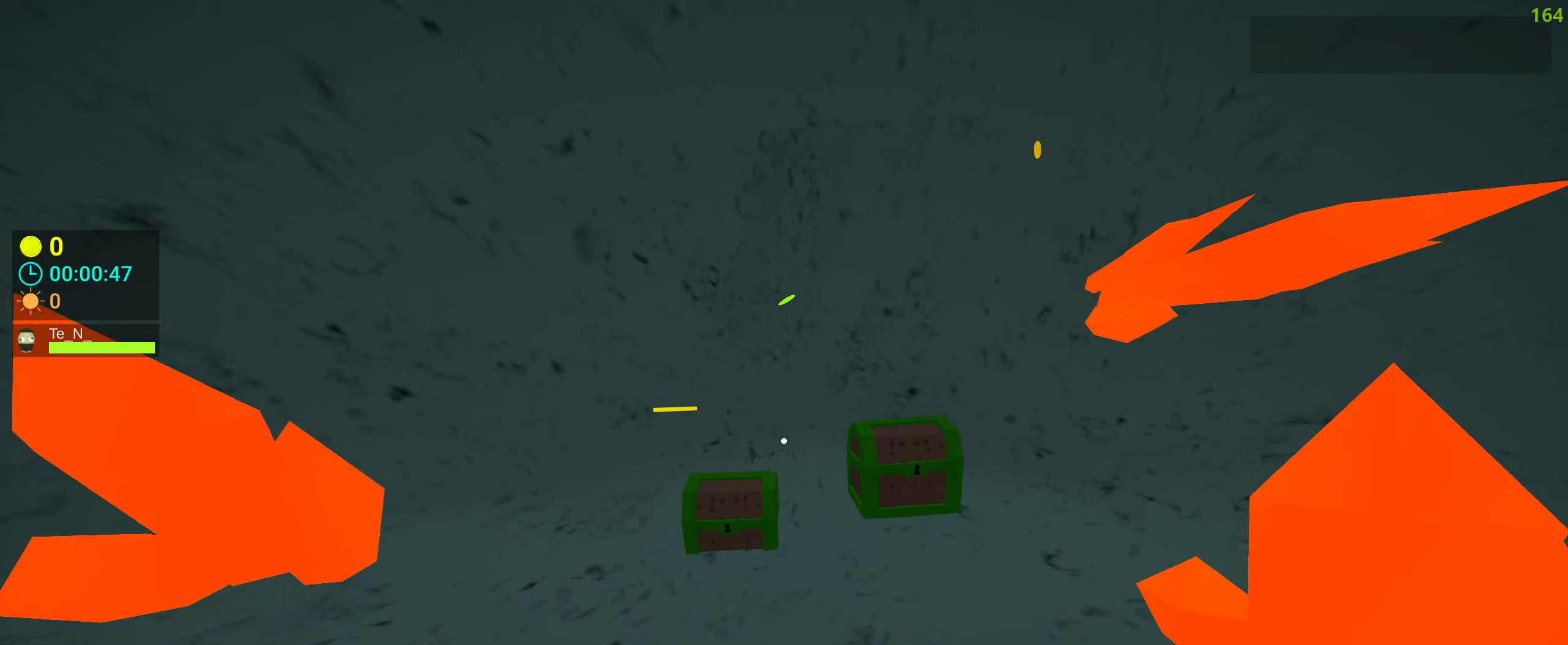
{"keys": [], "mouse": [], "events": []}
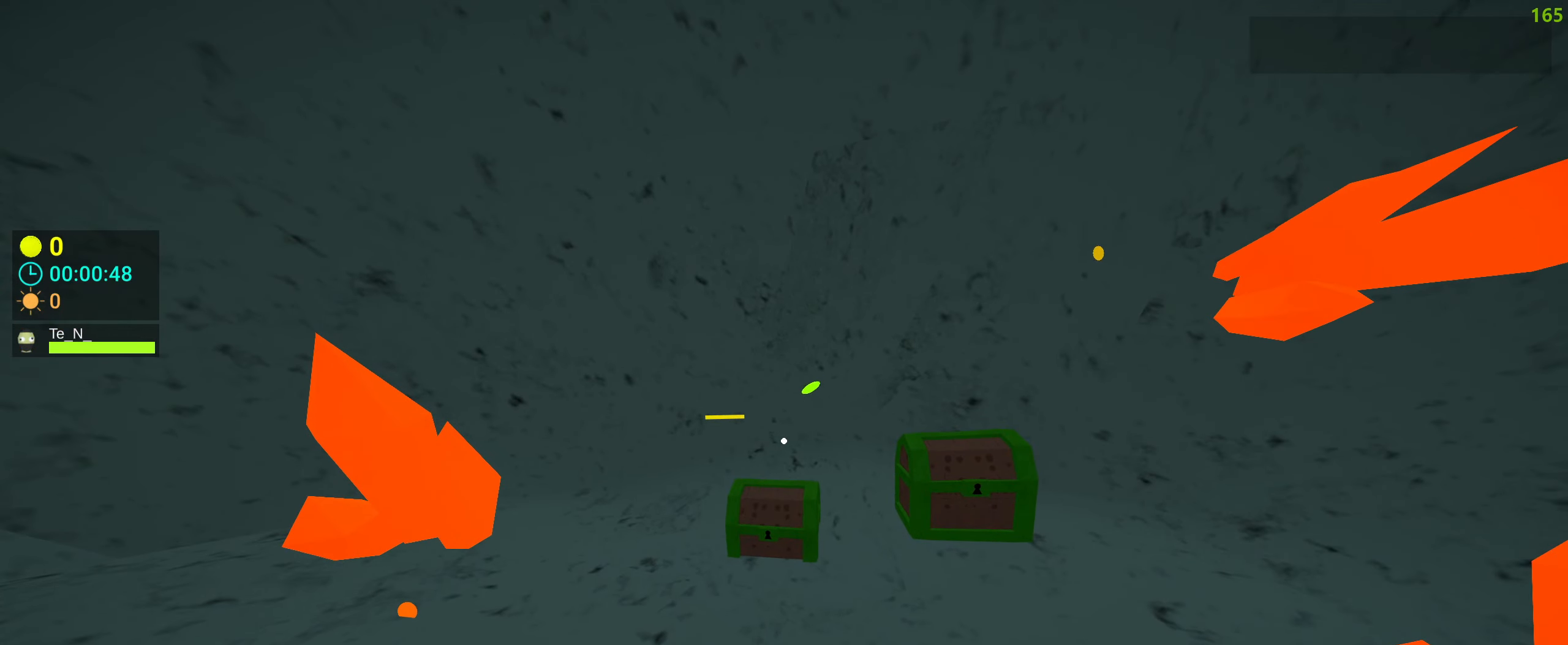
{"keys": [], "mouse": [], "events": []}
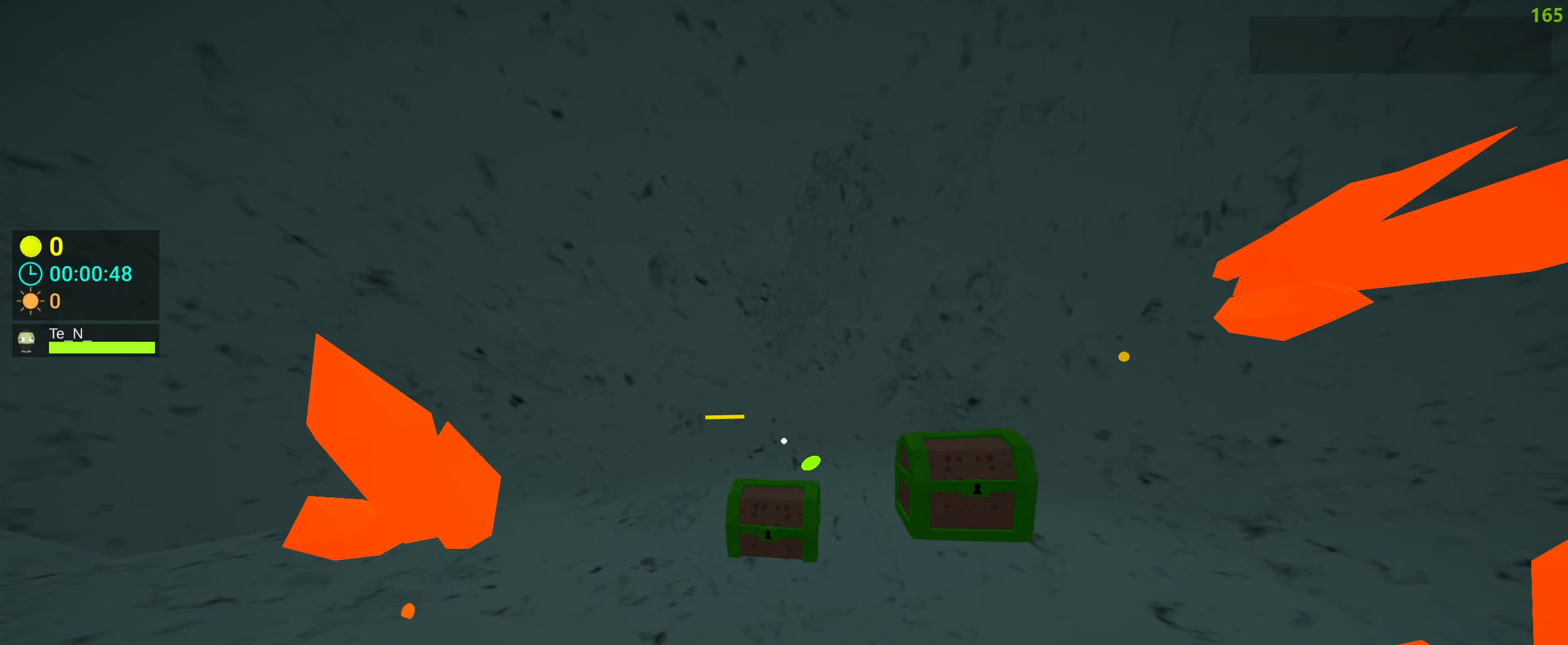
{"keys": [], "mouse": [], "events": []}
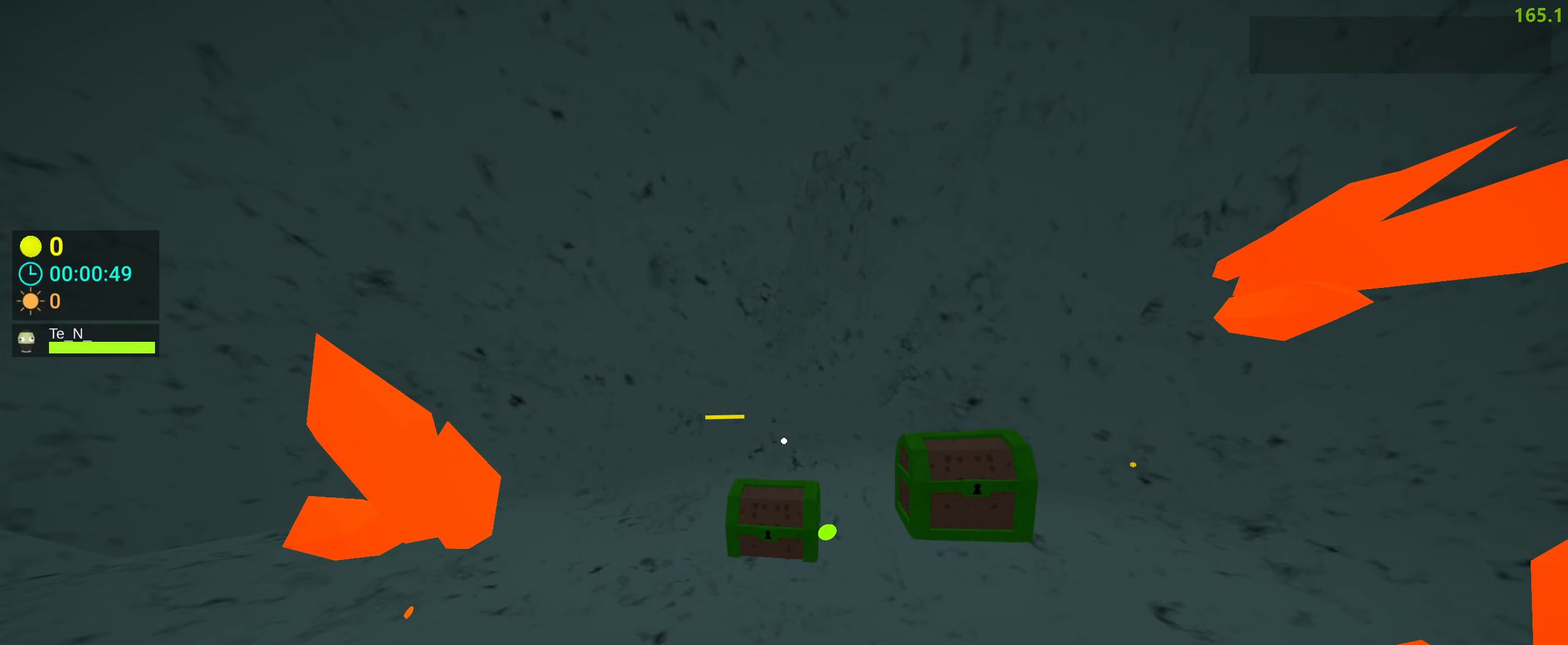
{"keys": [], "mouse": [], "events": [[83, "tab", "down"], [117, "tab", "up"]]}